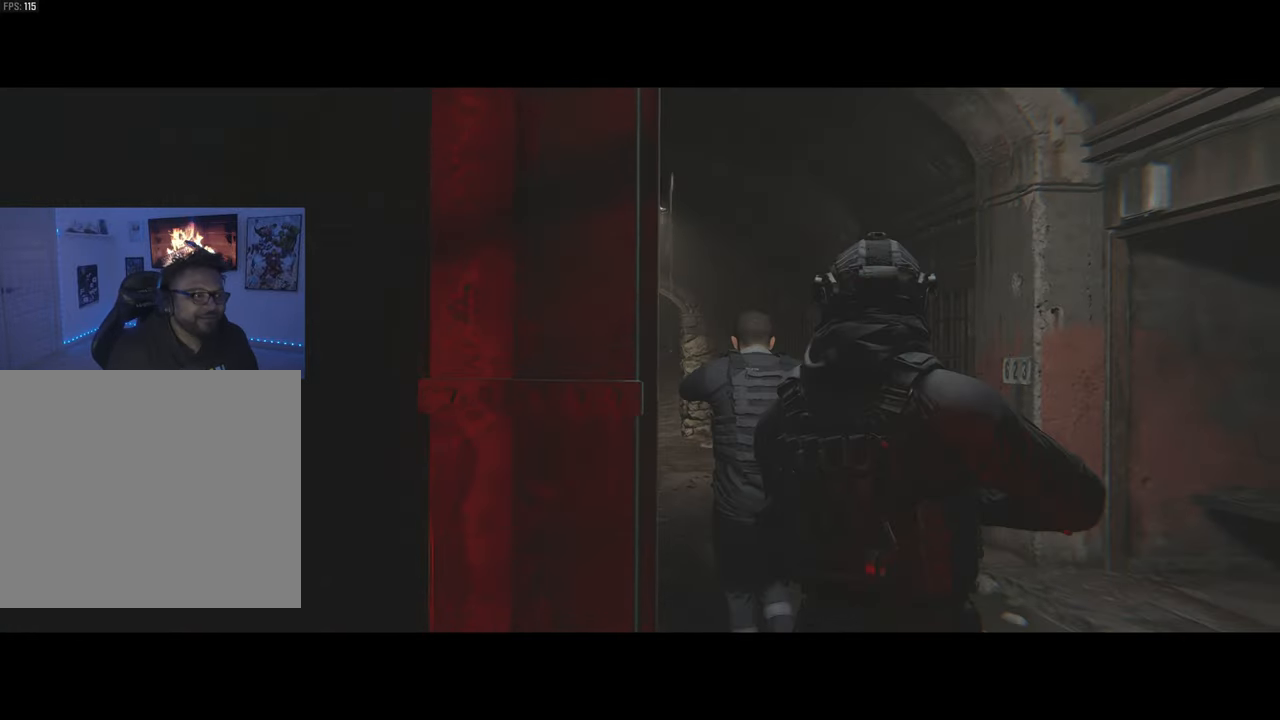
Gameplay with a controller (PlayStation layout); each line is a JSON object with the inputs held at the frame after it. "events" lists button and stick changes between this image and that frame as [ms after this image, input, new state], when the widget could be followed in between.
{"buttons": [], "left_stick": "up", "right_stick": "center", "events": [[100, "left_stick", "up"]]}
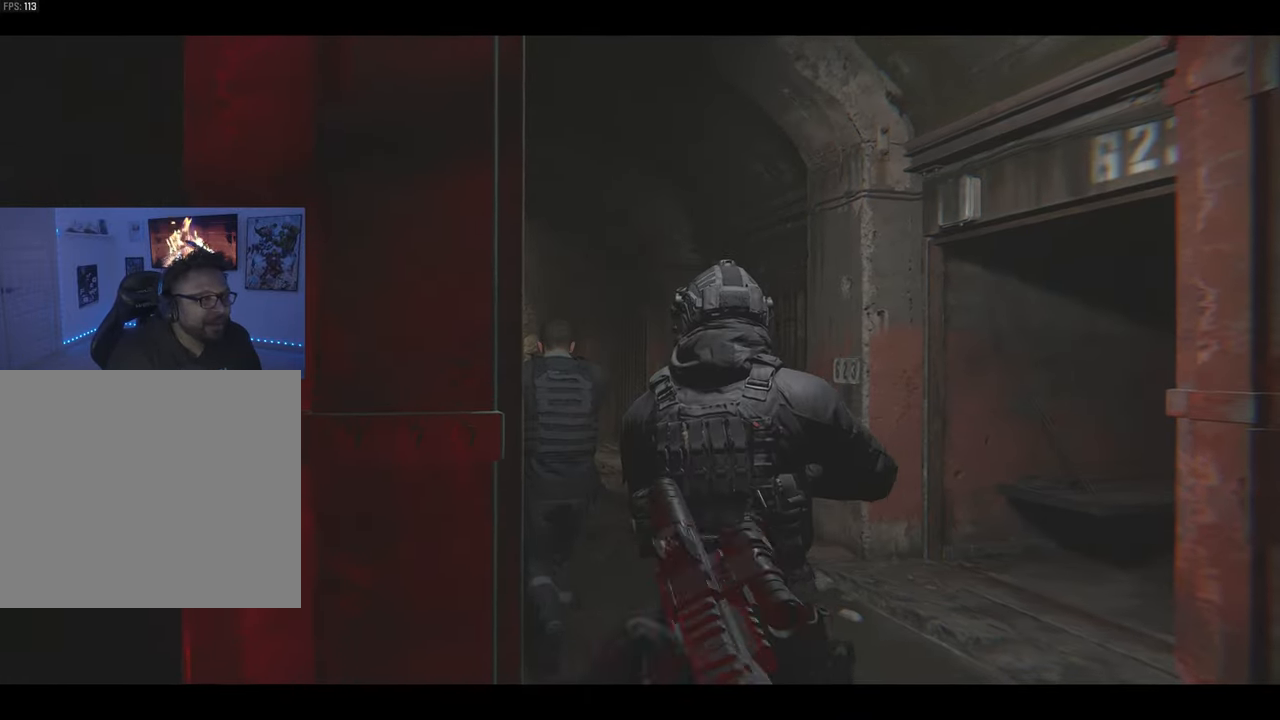
{"buttons": [], "left_stick": "up", "right_stick": "center", "events": []}
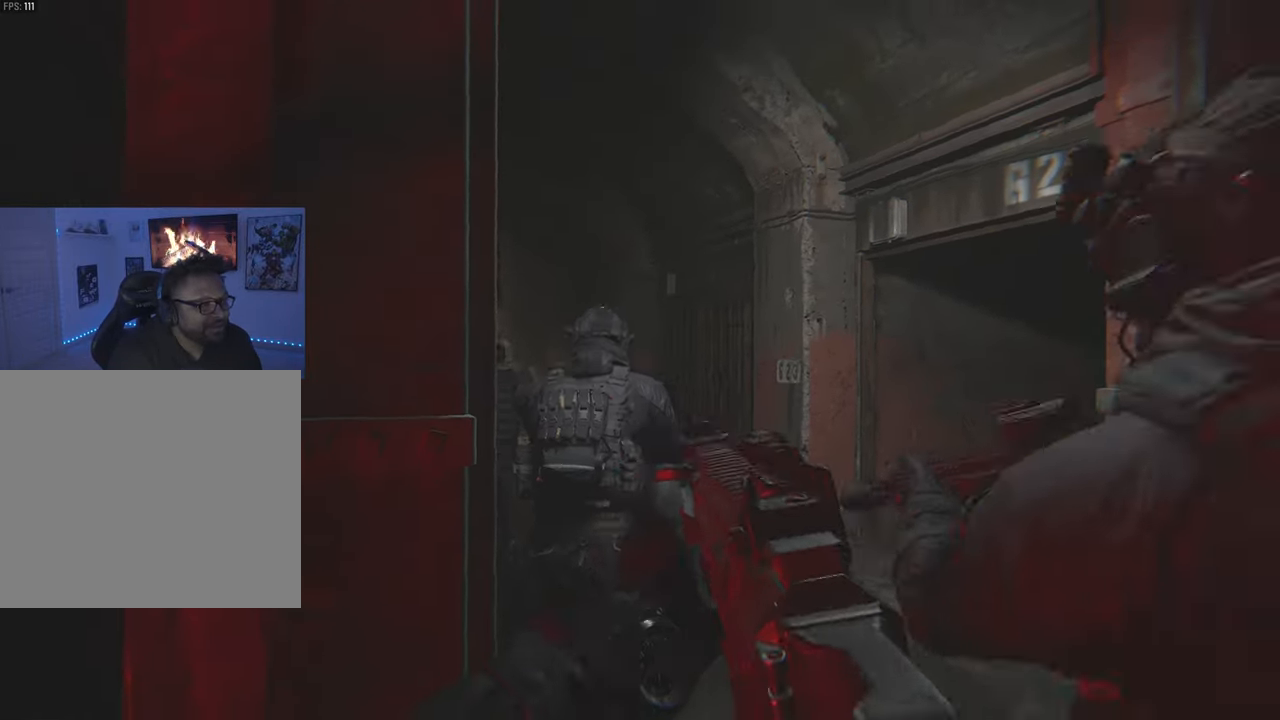
{"buttons": ["TRIANGLE"], "left_stick": "up", "right_stick": "center", "events": [[33, "TRIANGLE", "down"], [150, "TRIANGLE", "up"], [400, "TRIANGLE", "down"]]}
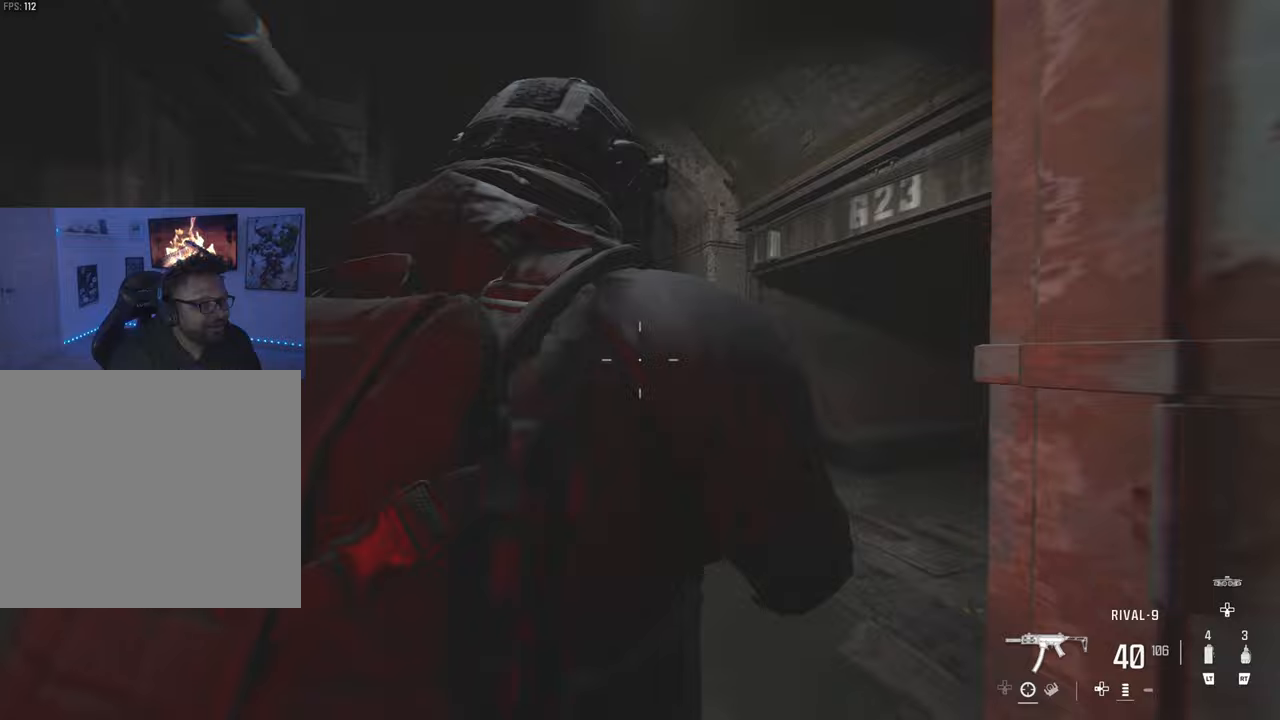
{"buttons": [], "left_stick": "up-left", "right_stick": "center", "events": [[33, "TRIANGLE", "up"], [133, "TRIANGLE", "down"], [200, "right_stick", "left"], [267, "TRIANGLE", "up"], [350, "right_stick", "center"], [417, "left_stick", "up-left"]]}
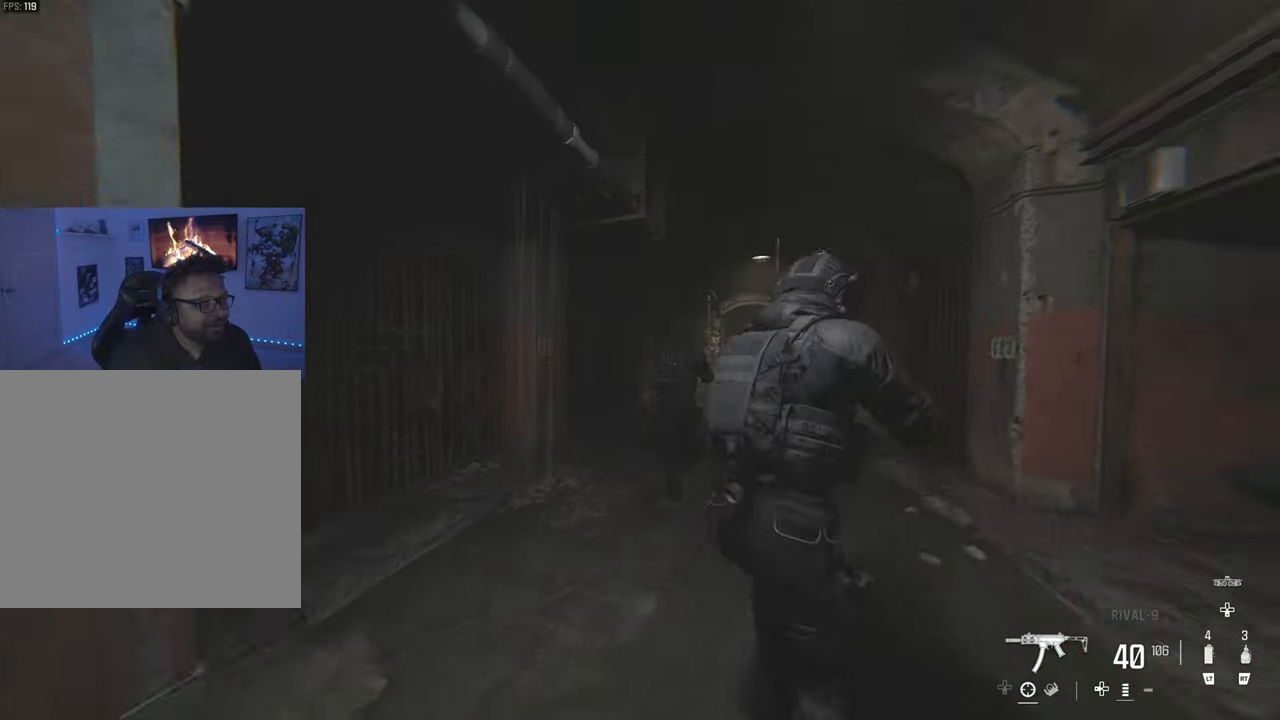
{"buttons": ["TRIANGLE"], "left_stick": "up", "right_stick": "right", "events": [[117, "left_stick", "up"], [367, "right_stick", "right"], [417, "TRIANGLE", "down"]]}
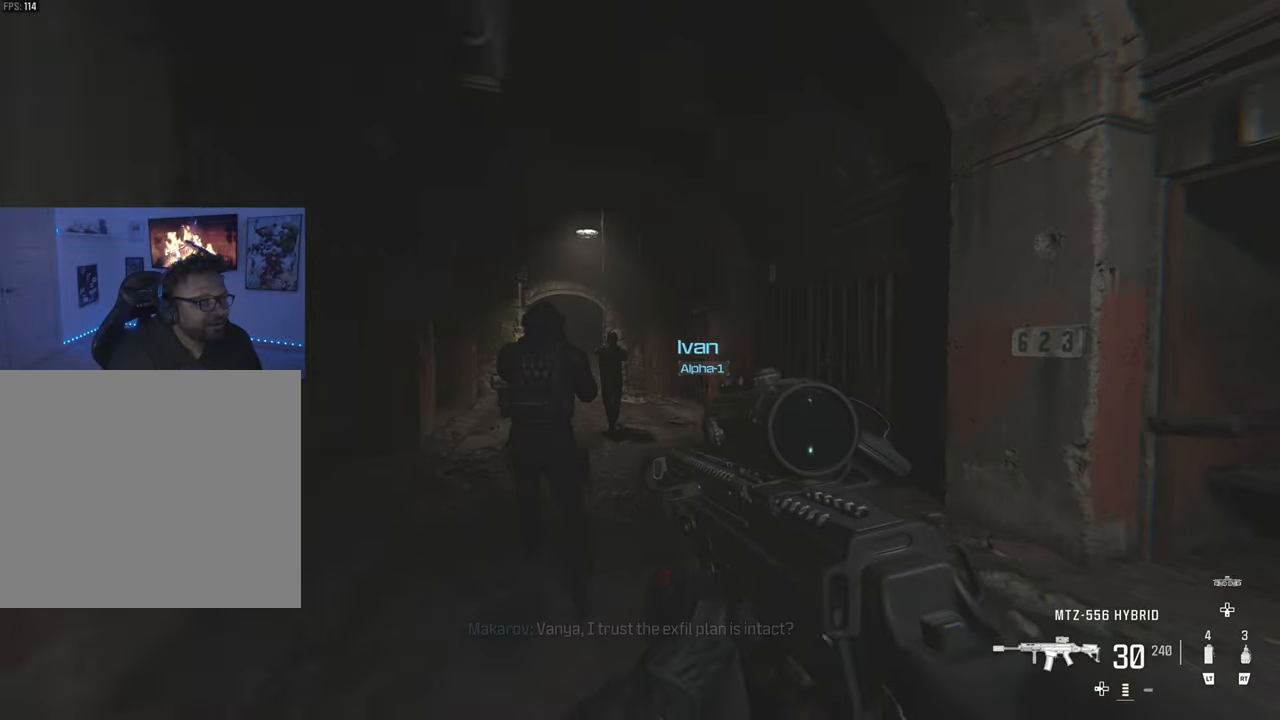
{"buttons": [], "left_stick": "up", "right_stick": "center", "events": [[50, "TRIANGLE", "up"], [83, "right_stick", "down-left"], [150, "right_stick", "center"], [200, "CIRCLE", "down"], [250, "CIRCLE", "up"]]}
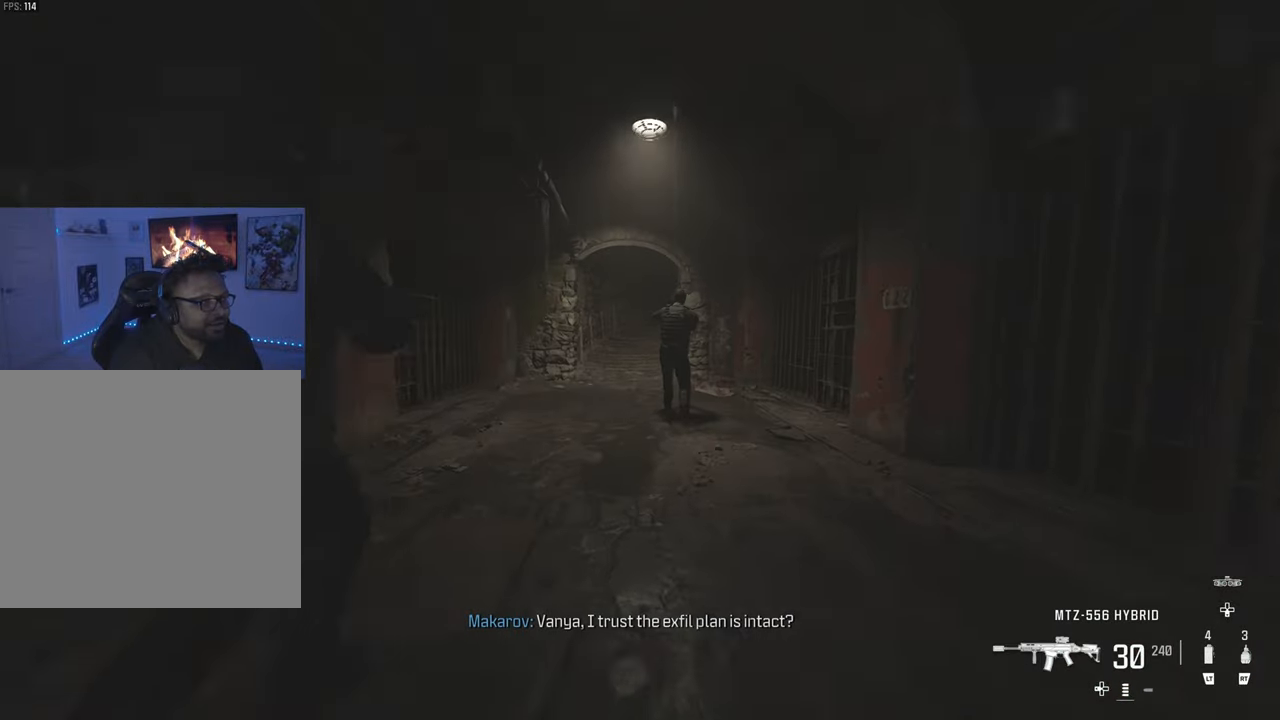
{"buttons": [], "left_stick": "up", "right_stick": "center", "events": [[233, "L3", "down"], [450, "L3", "up"]]}
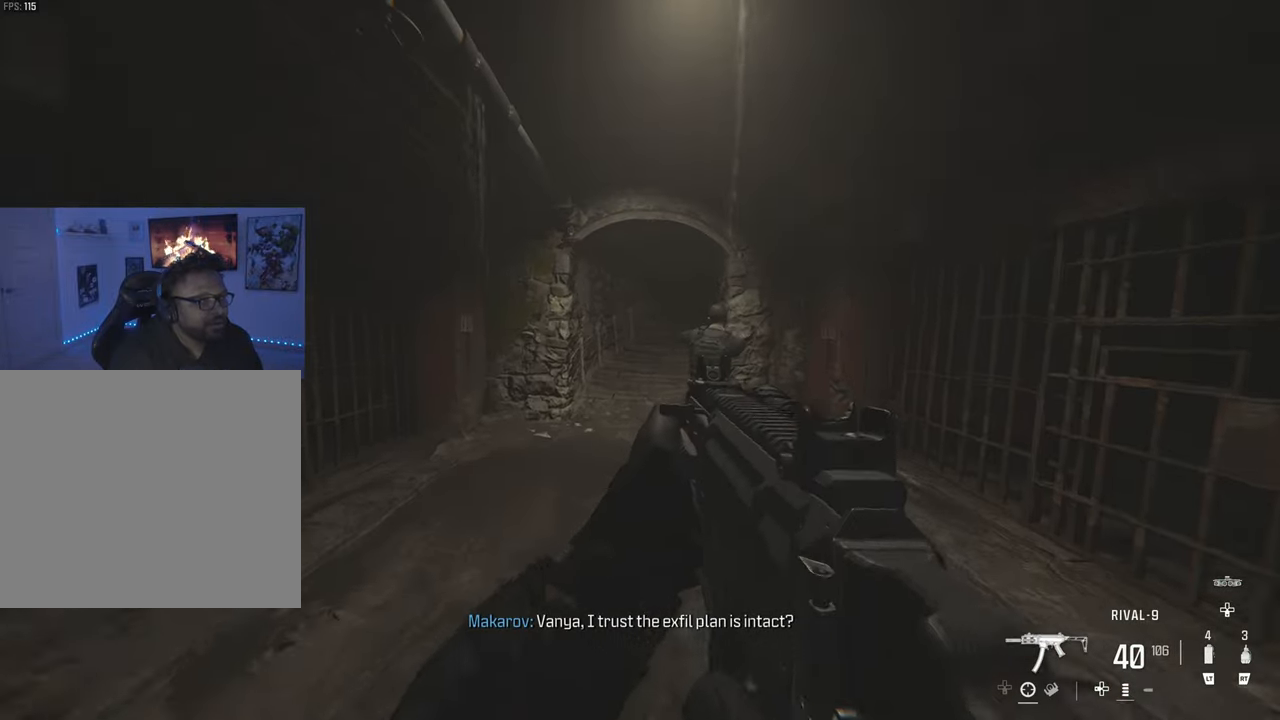
{"buttons": [], "left_stick": "up", "right_stick": "center", "events": [[367, "CIRCLE", "down"], [500, "CIRCLE", "up"]]}
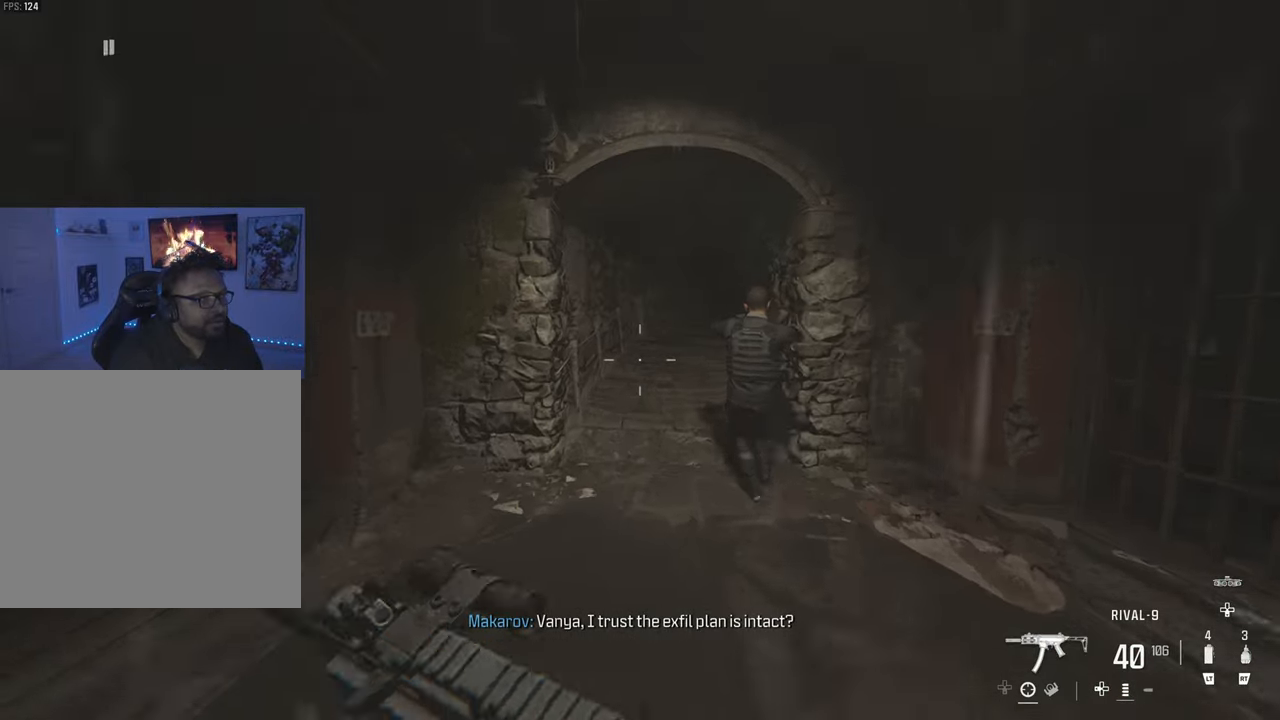
{"buttons": ["L3"], "left_stick": "up", "right_stick": "center", "events": [[117, "right_stick", "right"], [233, "right_stick", "center"], [383, "L3", "down"]]}
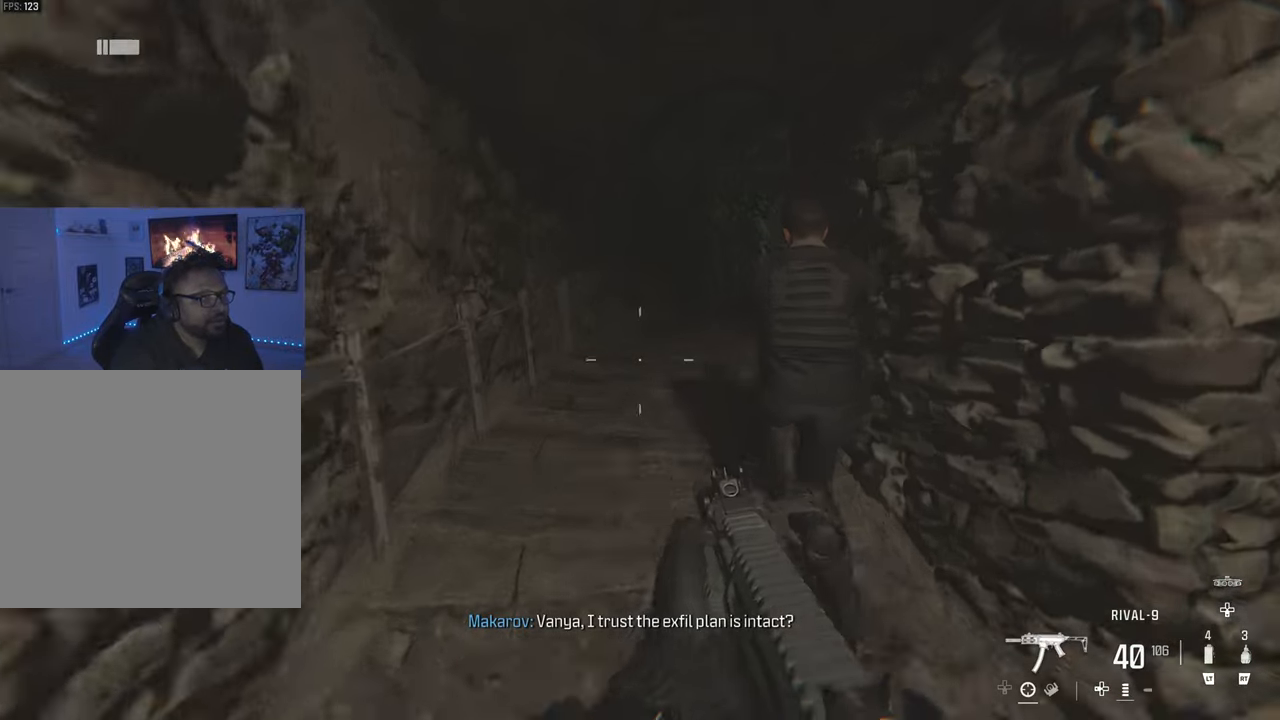
{"buttons": ["TRIANGLE"], "left_stick": "up", "right_stick": "center", "events": [[33, "L3", "up"], [133, "TRIANGLE", "down"], [200, "TRIANGLE", "up"], [317, "TRIANGLE", "down"], [367, "TRIANGLE", "up"], [467, "TRIANGLE", "down"]]}
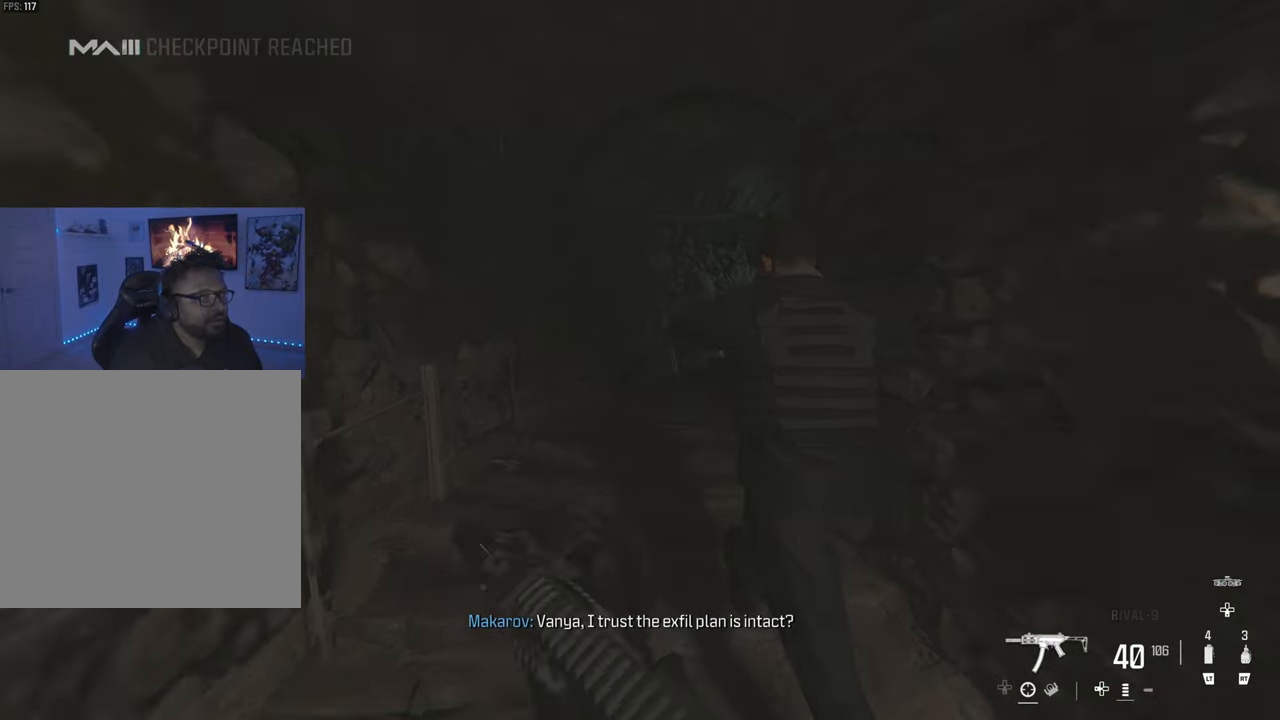
{"buttons": ["TRIANGLE"], "left_stick": "up", "right_stick": "center", "events": [[33, "TRIANGLE", "up"], [117, "TRIANGLE", "down"], [167, "TRIANGLE", "up"], [267, "TRIANGLE", "down"], [367, "TRIANGLE", "up"], [417, "TRIANGLE", "down"]]}
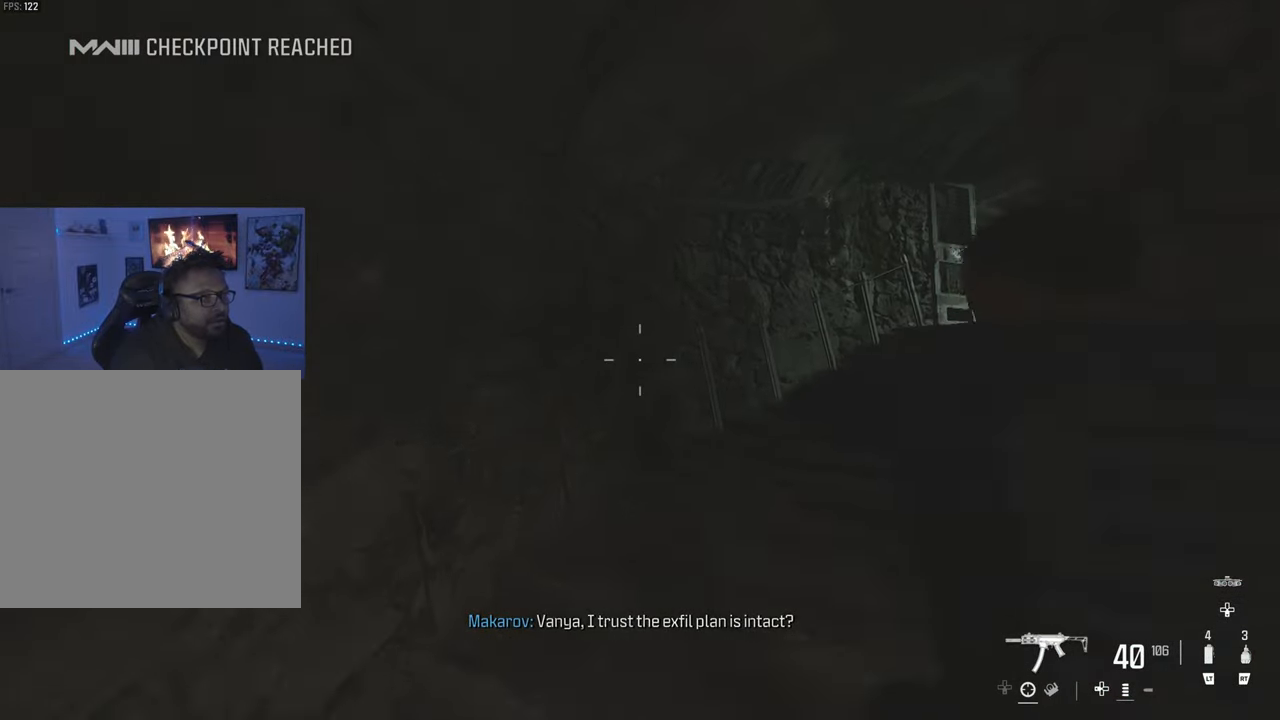
{"buttons": ["TRIANGLE"], "left_stick": "up", "right_stick": "right", "events": [[50, "TRIANGLE", "up"], [67, "TRIANGLE", "down"], [67, "right_stick", "right"], [233, "TRIANGLE", "up"], [250, "TRIANGLE", "down"], [350, "TRIANGLE", "up"], [417, "TRIANGLE", "down"]]}
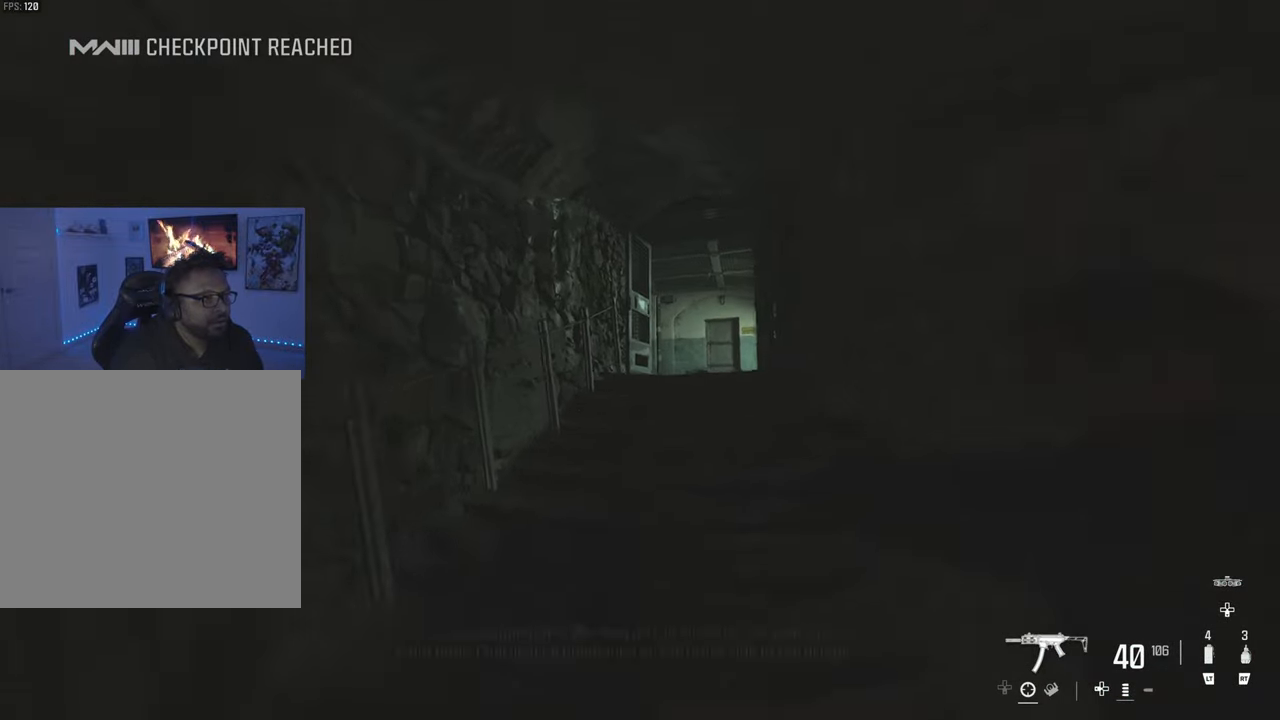
{"buttons": ["TRIANGLE"], "left_stick": "up", "right_stick": "center", "events": [[17, "TRIANGLE", "up"], [17, "right_stick", "center"], [100, "TRIANGLE", "down"], [183, "TRIANGLE", "up"], [267, "TRIANGLE", "down"], [383, "TRIANGLE", "up"], [417, "TRIANGLE", "down"]]}
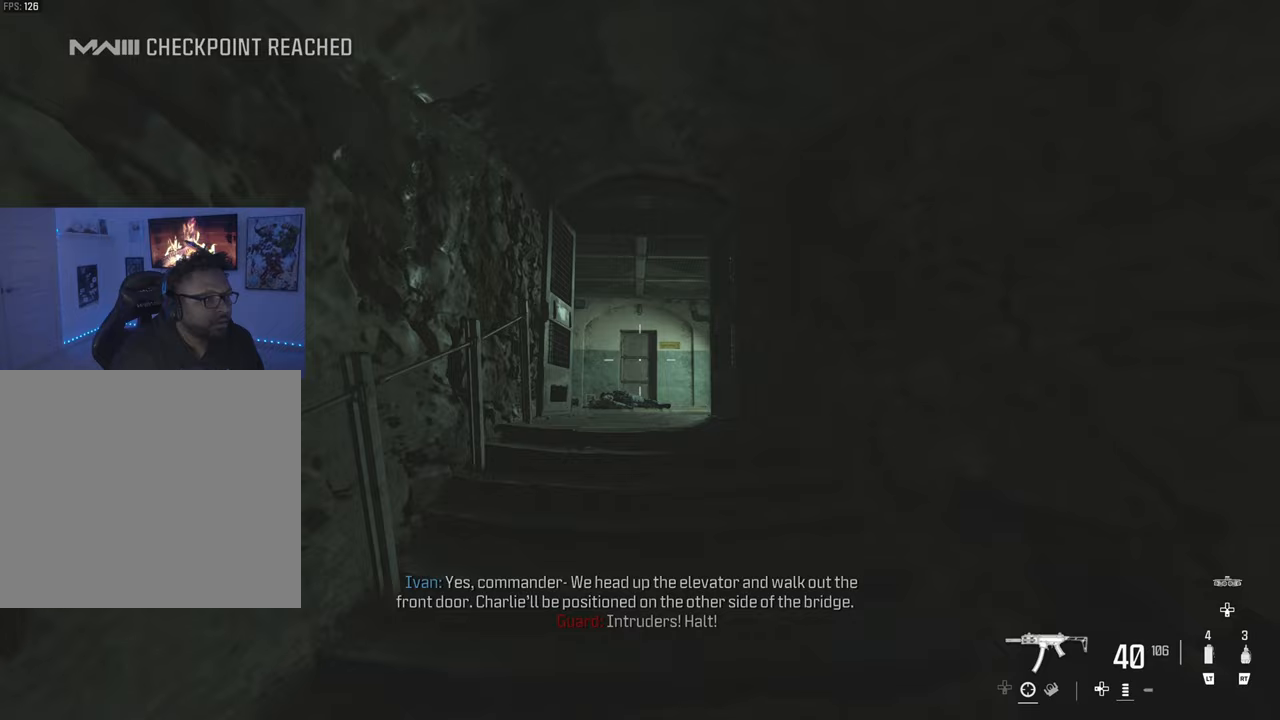
{"buttons": [], "left_stick": "up", "right_stick": "center", "events": [[50, "TRIANGLE", "up"]]}
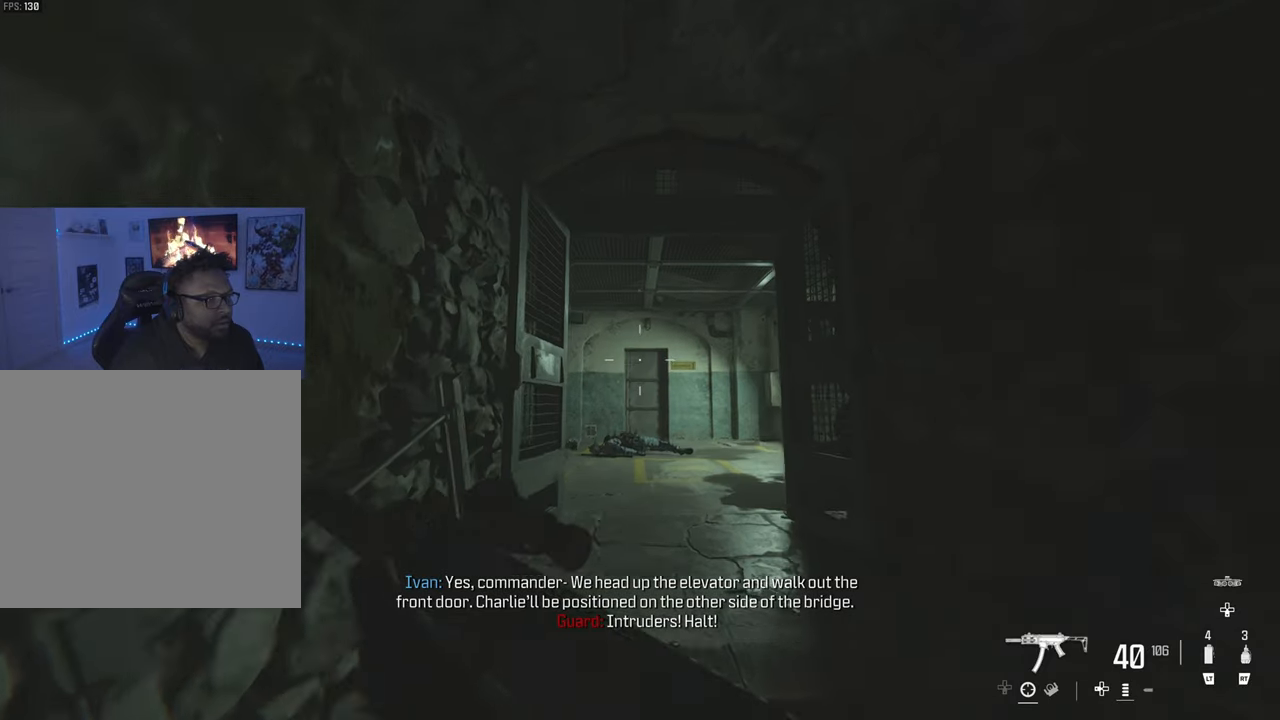
{"buttons": [], "left_stick": "up-right", "right_stick": "down-left", "events": [[183, "CIRCLE", "down"], [317, "CIRCLE", "up"], [450, "left_stick", "up-right"], [483, "right_stick", "down-left"]]}
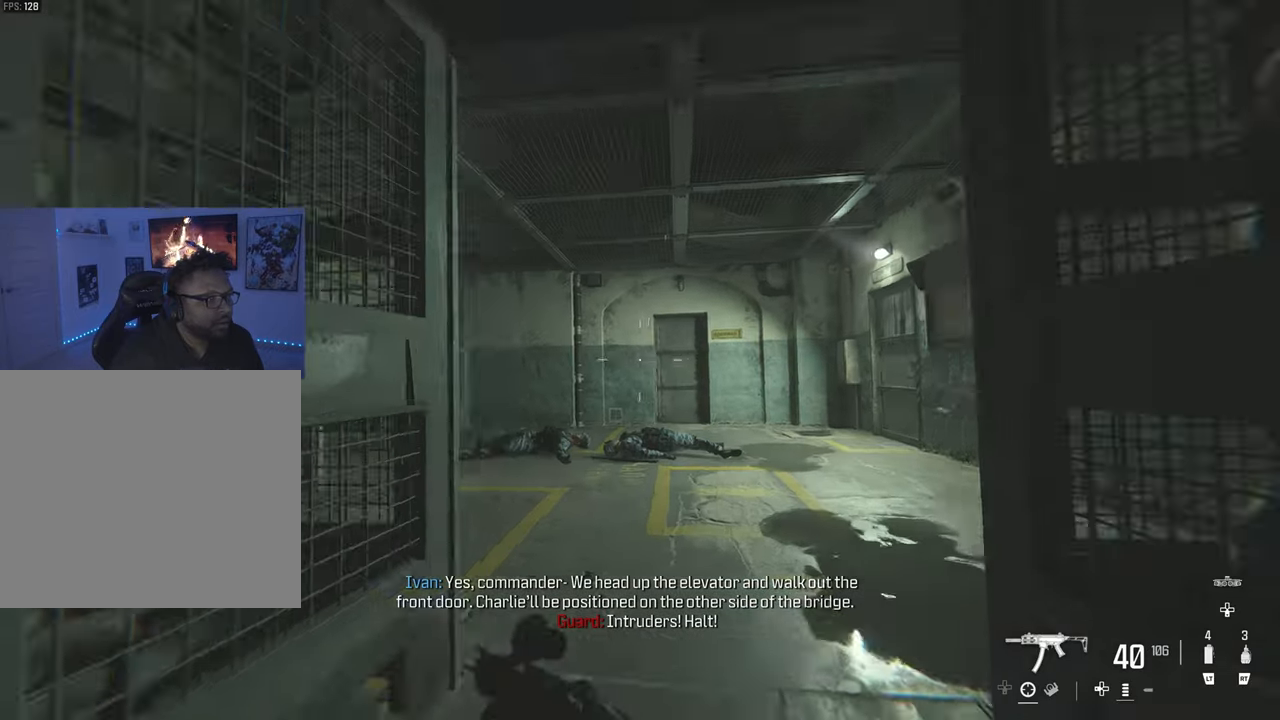
{"buttons": [], "left_stick": "up-right", "right_stick": "center", "events": [[133, "L1", "down"], [133, "L3", "down"], [167, "left_stick", "right"], [267, "L1", "up"], [283, "L3", "up"], [283, "left_stick", "up-right"], [500, "right_stick", "center"]]}
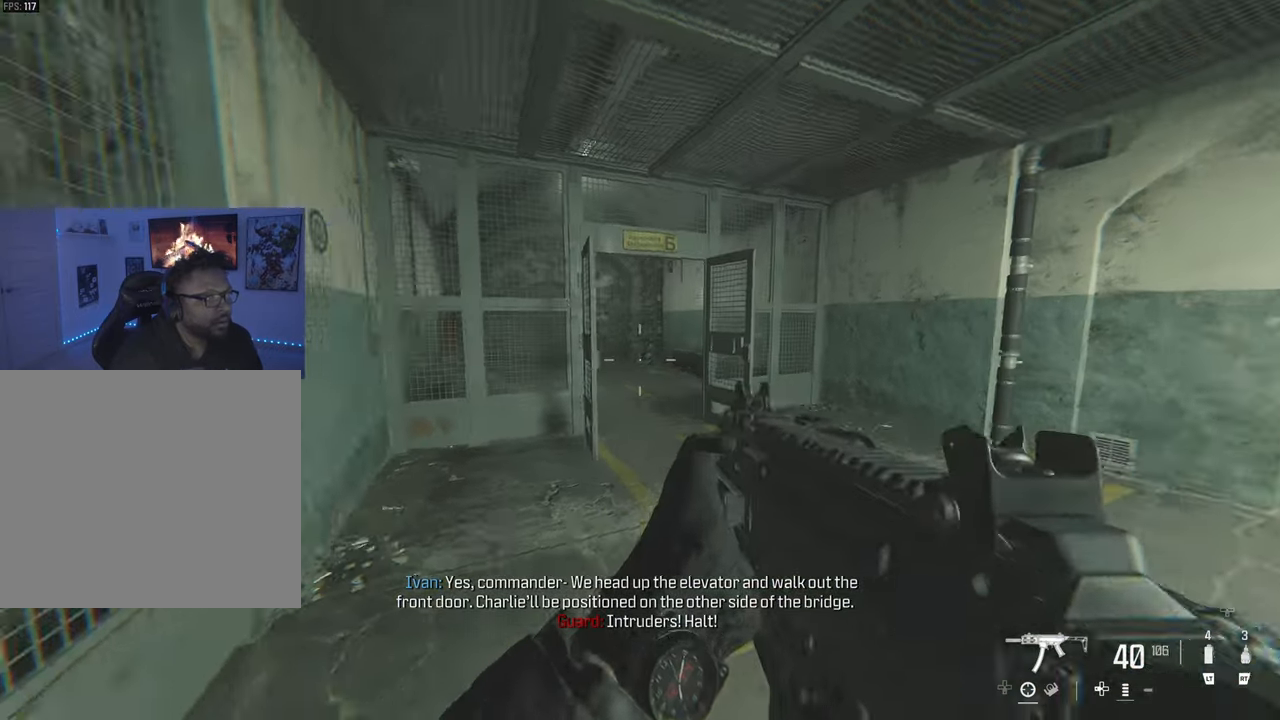
{"buttons": [], "left_stick": "up", "right_stick": "center", "events": [[250, "CIRCLE", "down"], [367, "CIRCLE", "up"], [500, "left_stick", "up"]]}
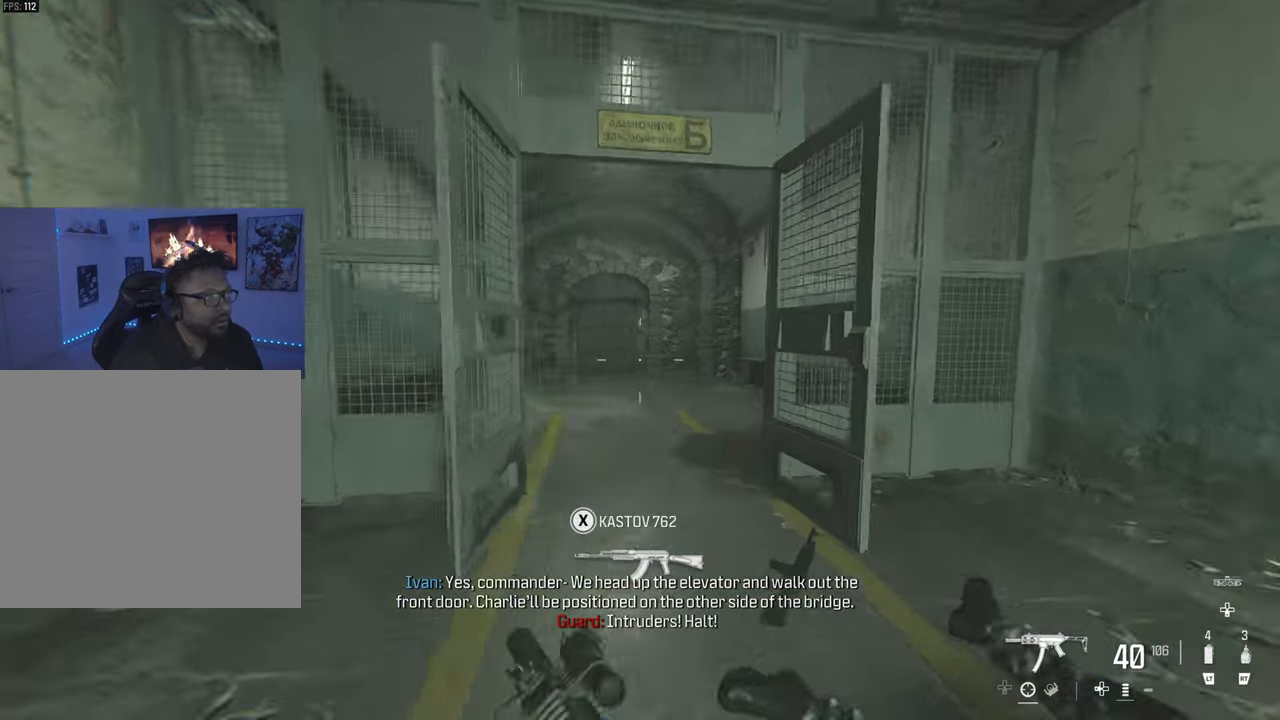
{"buttons": [], "left_stick": "down-right", "right_stick": "right", "events": [[183, "L3", "down"], [217, "left_stick", "left"], [217, "right_stick", "right"], [283, "left_stick", "down"], [300, "L3", "up"], [367, "left_stick", "down-right"]]}
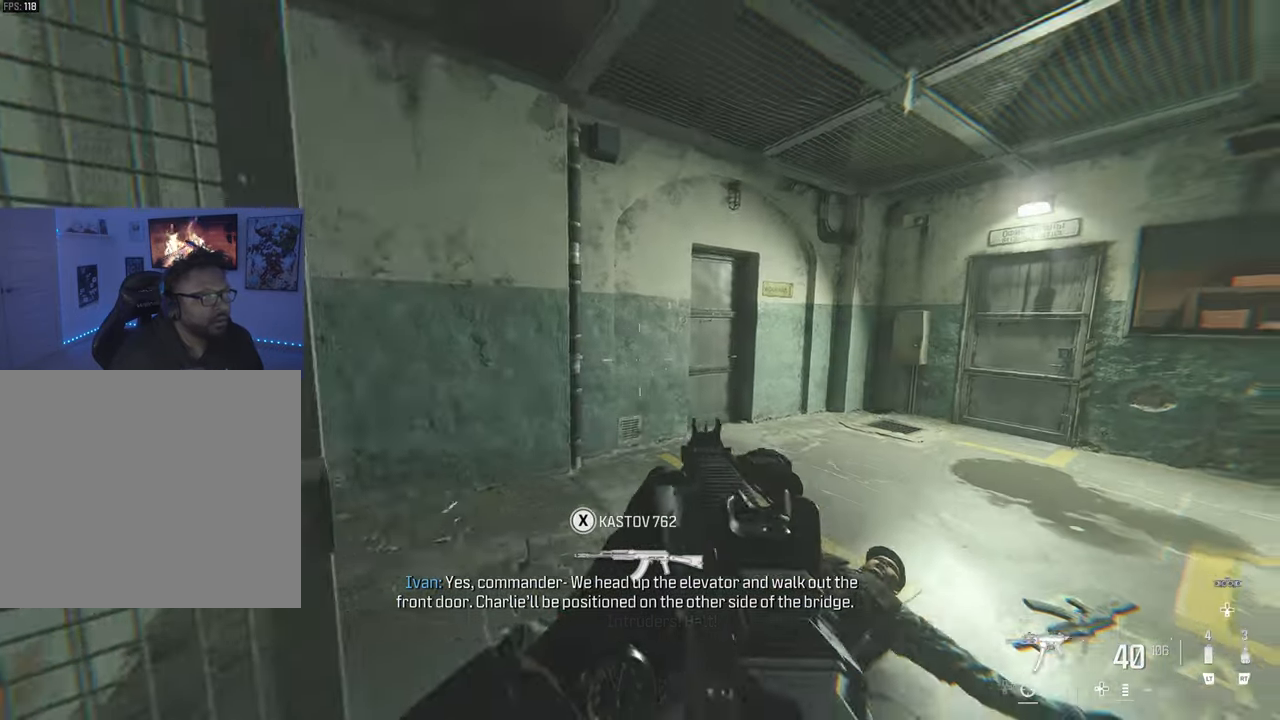
{"buttons": [], "left_stick": "up-right", "right_stick": "center", "events": [[17, "left_stick", "up-right"], [17, "right_stick", "center"], [217, "right_stick", "right"], [317, "right_stick", "center"], [350, "CIRCLE", "down"], [450, "CIRCLE", "up"]]}
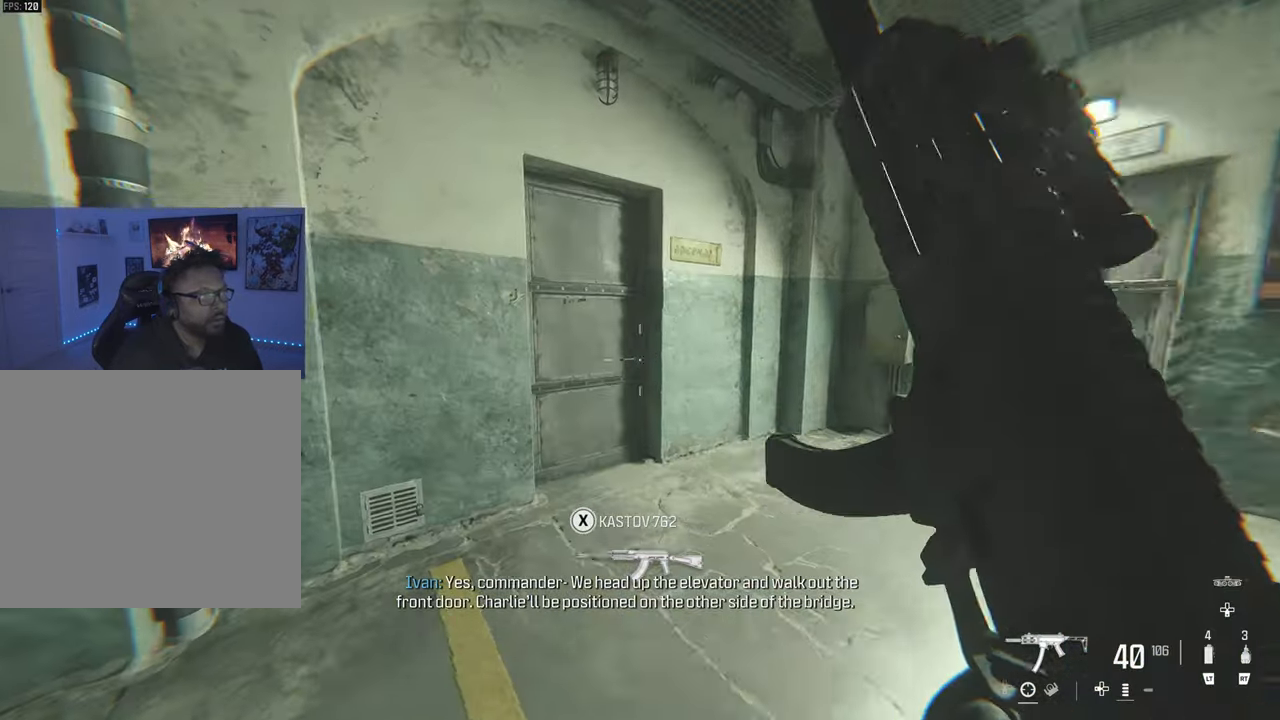
{"buttons": [], "left_stick": "center", "right_stick": "center", "events": [[300, "L3", "down"], [300, "left_stick", "up-left"], [350, "SQUARE", "down"], [400, "left_stick", "center"], [433, "L3", "up"], [433, "SQUARE", "up"]]}
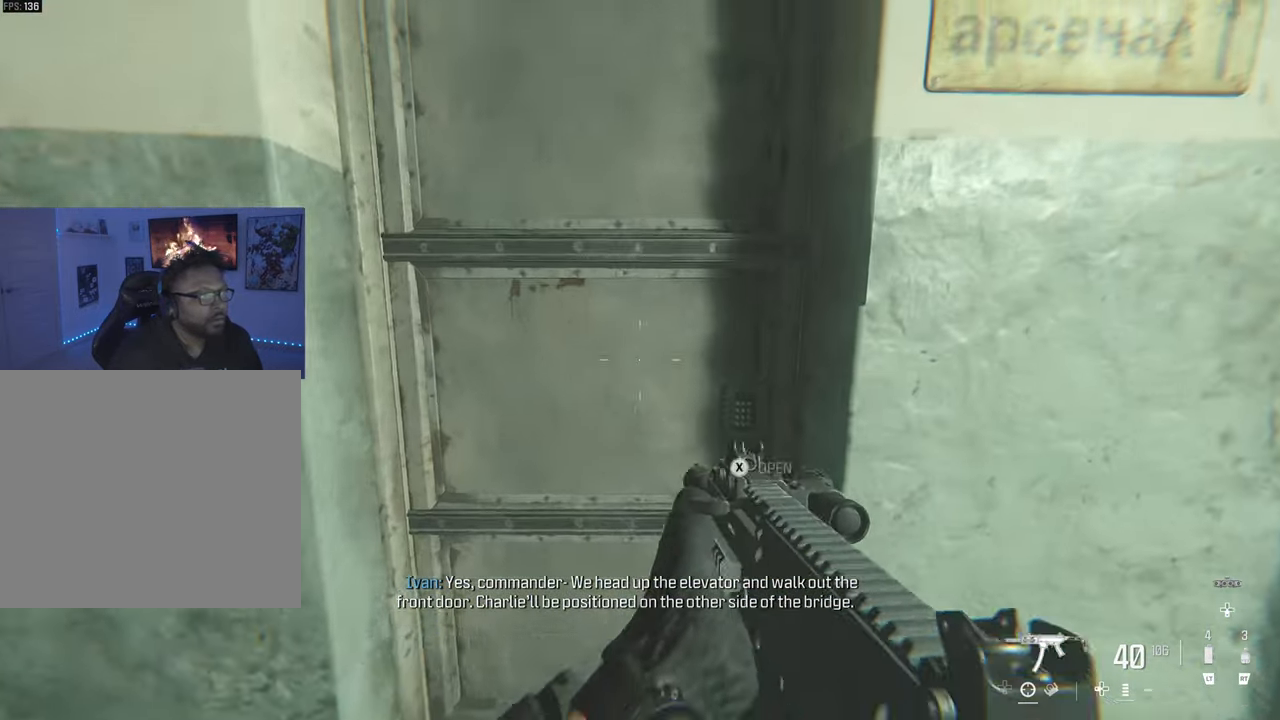
{"buttons": [], "left_stick": "center", "right_stick": "center", "events": [[50, "SQUARE", "down"], [83, "SQUARE", "up"], [217, "SQUARE", "down"], [283, "SQUARE", "up"], [350, "SQUARE", "down"], [467, "SQUARE", "up"]]}
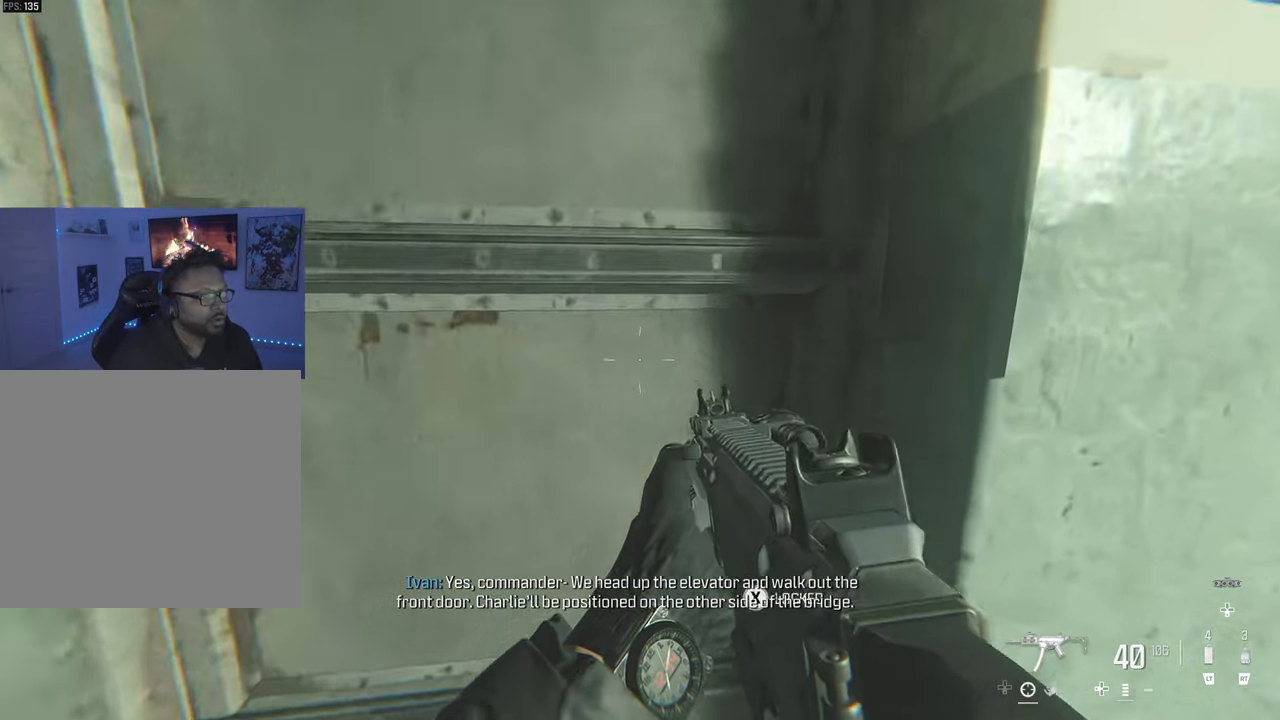
{"buttons": [], "left_stick": "center", "right_stick": "center", "events": [[33, "right_stick", "down-right"], [50, "SQUARE", "down"], [150, "SQUARE", "up"], [217, "SQUARE", "down"], [217, "right_stick", "center"], [300, "SQUARE", "up"]]}
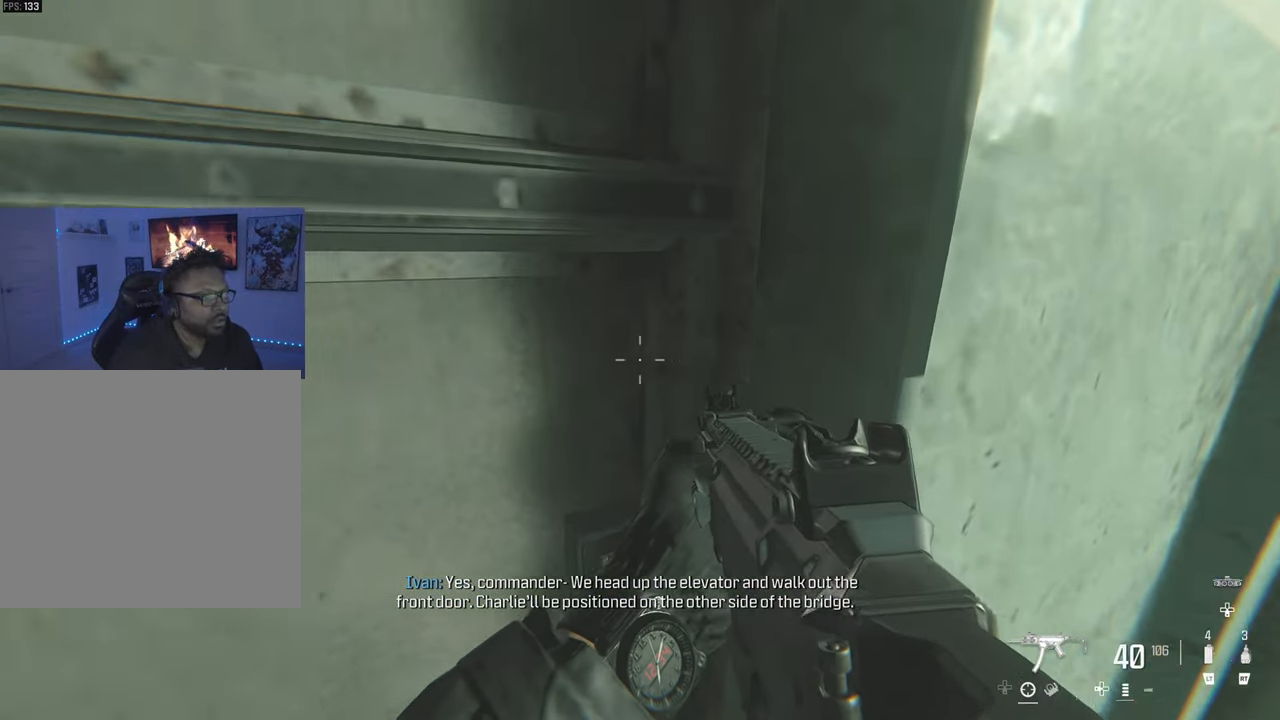
{"buttons": ["SQUARE"], "left_stick": "down-left", "right_stick": "center", "events": [[17, "left_stick", "up-left"], [217, "left_stick", "down"], [283, "SQUARE", "down"], [283, "right_stick", "down-right"], [367, "SQUARE", "up"], [450, "right_stick", "center"], [483, "SQUARE", "down"], [500, "left_stick", "down-left"]]}
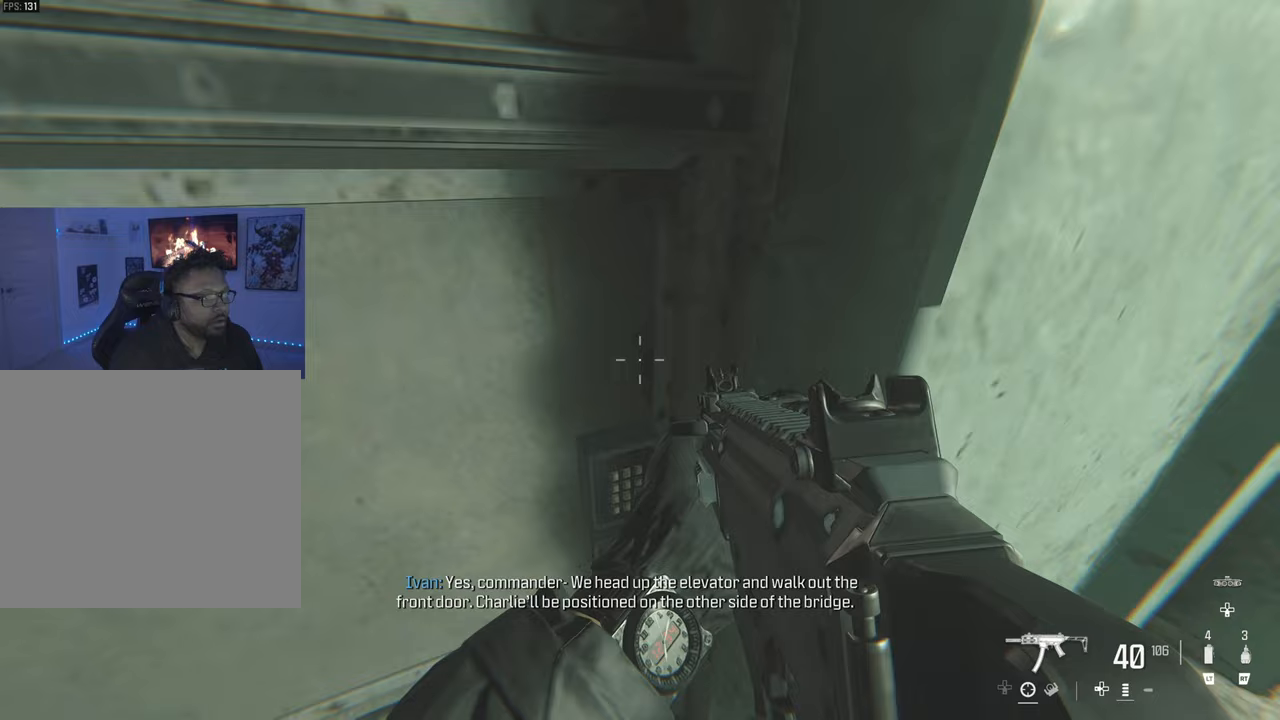
{"buttons": [], "left_stick": "down", "right_stick": "down-left", "events": [[67, "SQUARE", "up"], [150, "left_stick", "down"], [183, "SQUARE", "down"], [250, "SQUARE", "up"], [250, "right_stick", "down-left"]]}
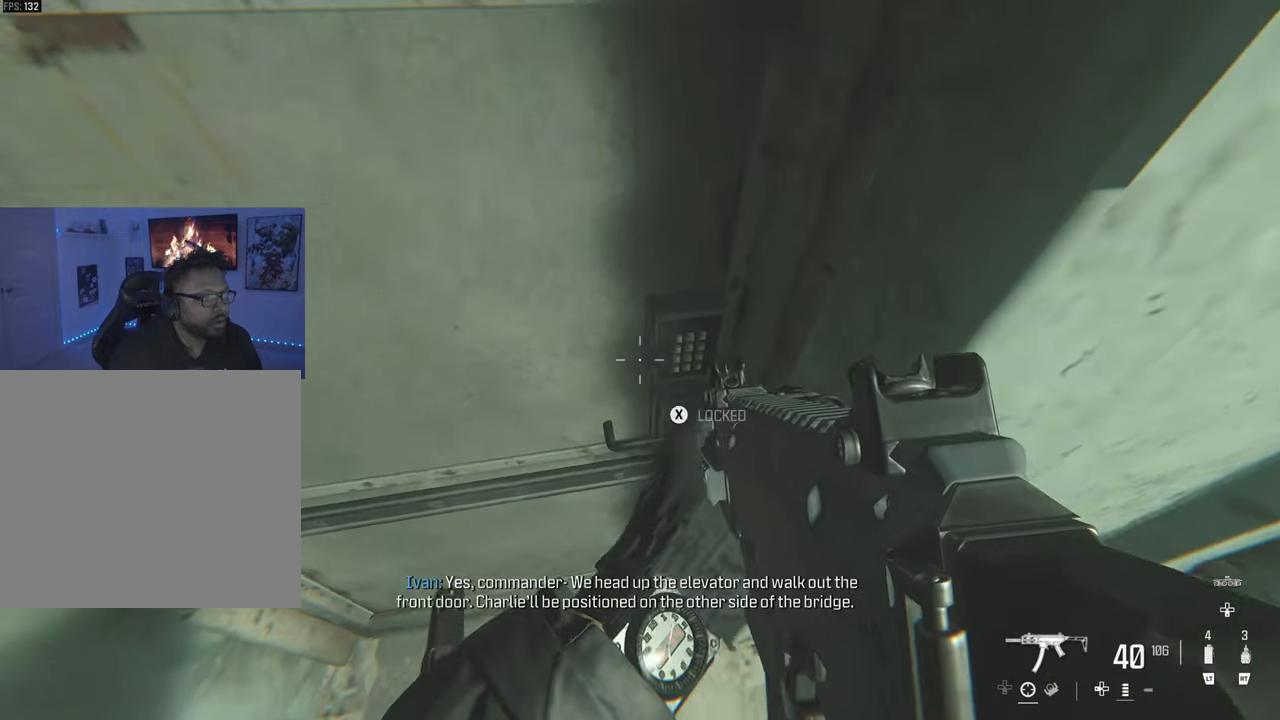
{"buttons": ["SQUARE"], "left_stick": "center", "right_stick": "center", "events": [[67, "SQUARE", "down"], [67, "right_stick", "center"], [167, "SQUARE", "up"], [167, "left_stick", "center"], [217, "SQUARE", "down"]]}
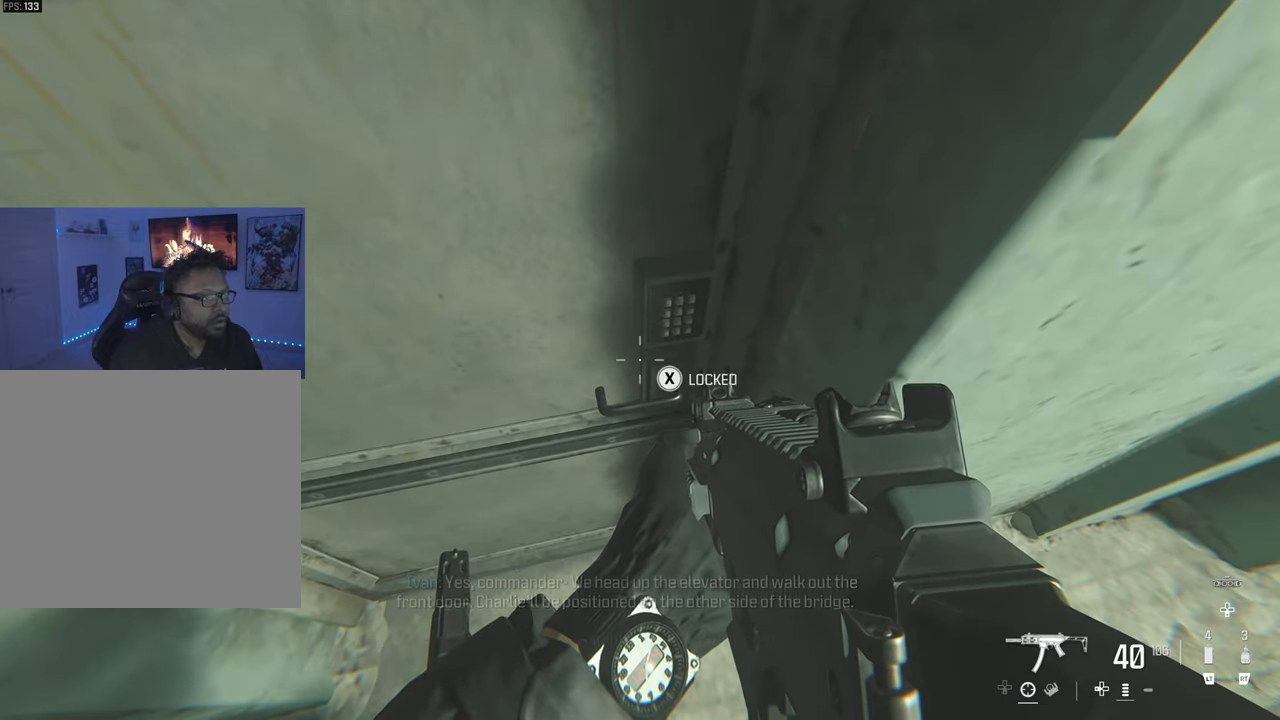
{"buttons": ["SQUARE"], "left_stick": "down", "right_stick": "center", "events": [[500, "left_stick", "down"]]}
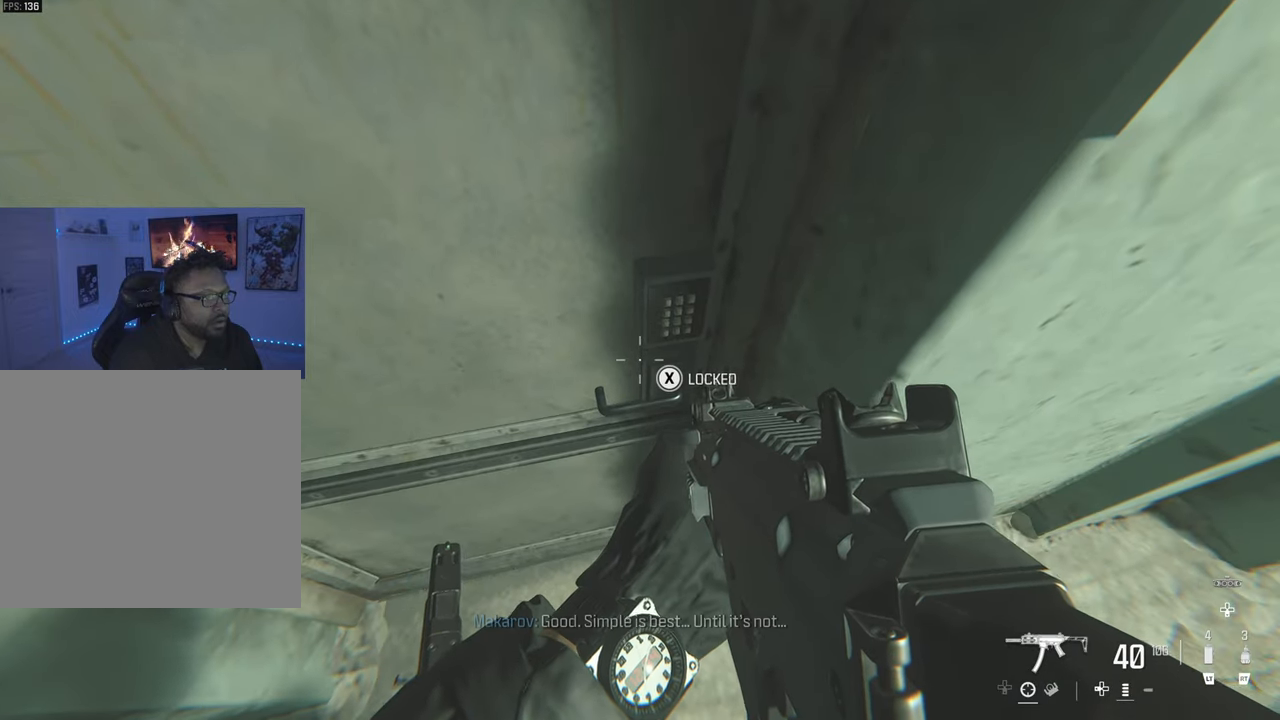
{"buttons": [], "left_stick": "down-right", "right_stick": "center", "events": [[33, "SQUARE", "up"], [450, "left_stick", "down-right"]]}
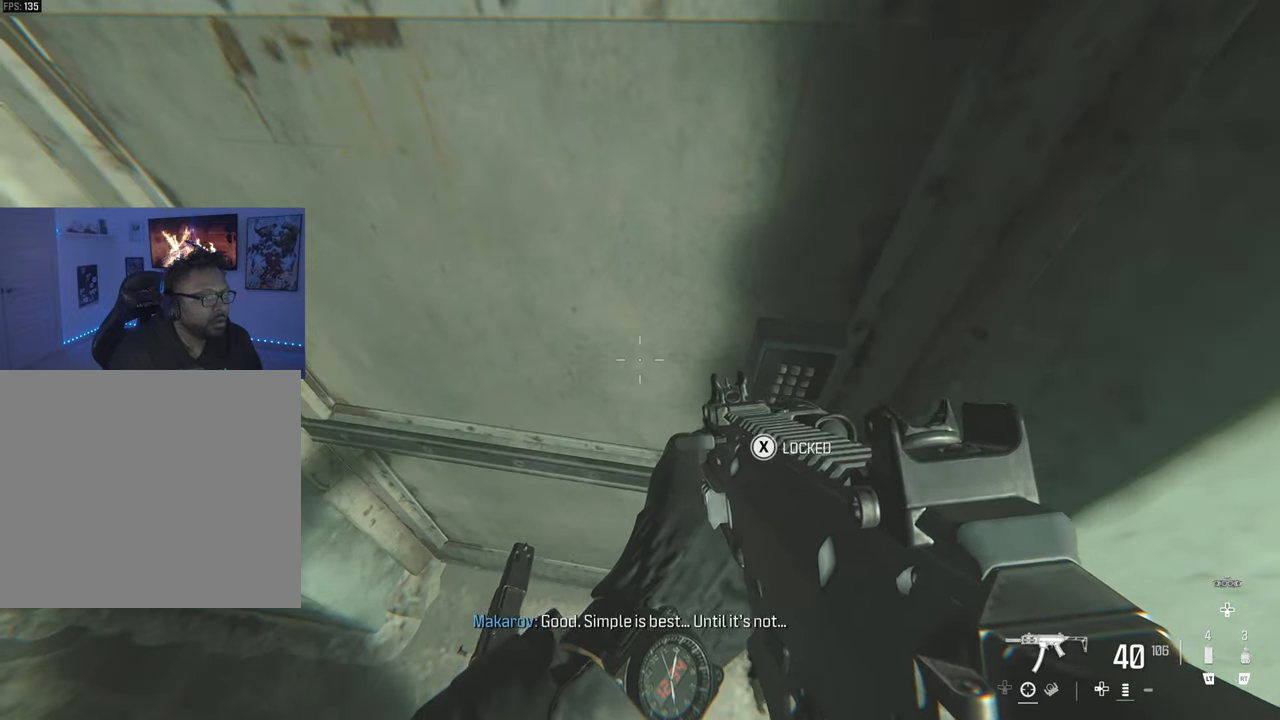
{"buttons": ["SQUARE"], "left_stick": "down-right", "right_stick": "center", "events": [[33, "SQUARE", "down"]]}
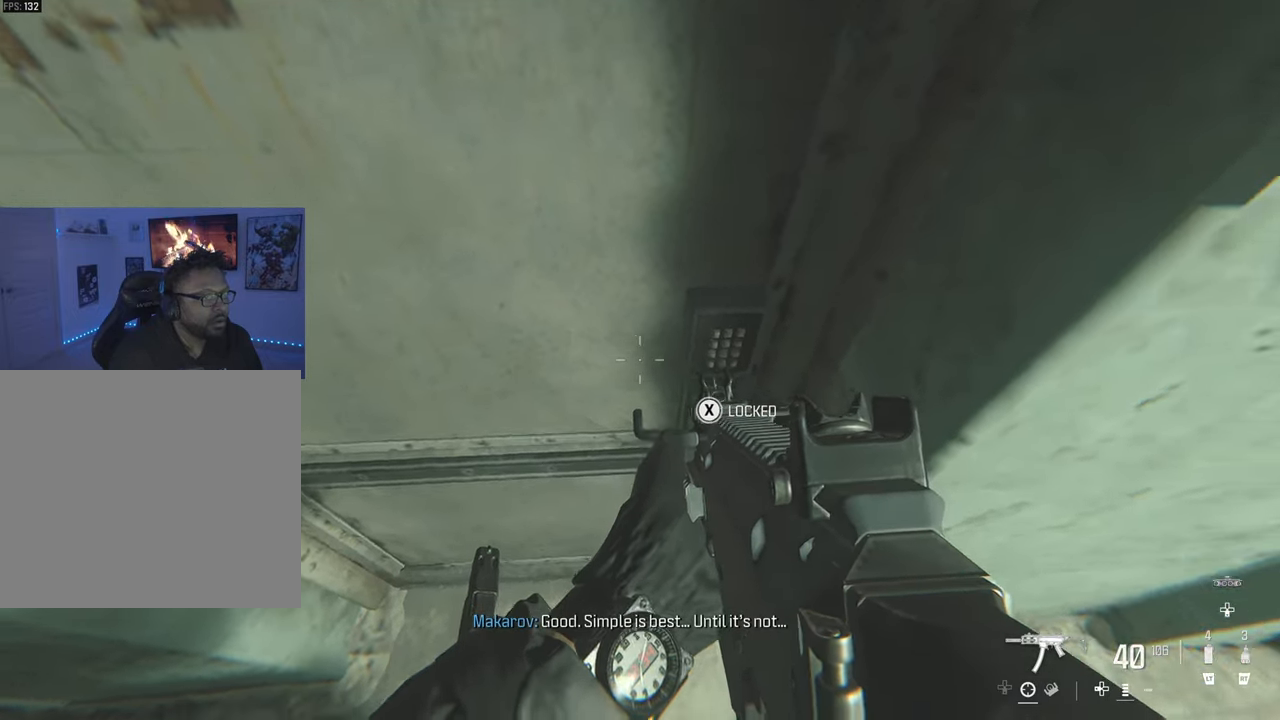
{"buttons": [], "left_stick": "down-left", "right_stick": "center", "events": [[33, "right_stick", "down-left"], [67, "SQUARE", "up"], [300, "left_stick", "down"], [350, "right_stick", "center"], [467, "left_stick", "down-left"]]}
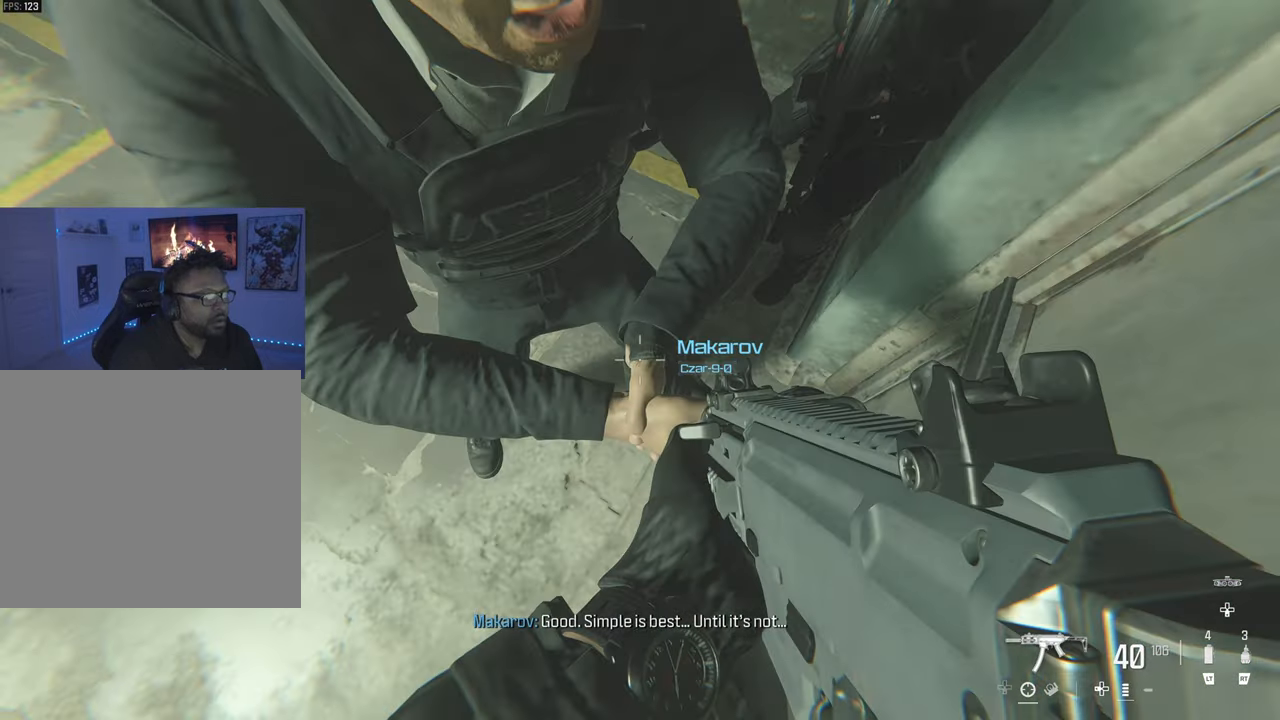
{"buttons": [], "left_stick": "center", "right_stick": "center", "events": [[167, "left_stick", "center"], [200, "right_stick", "right"], [367, "right_stick", "center"]]}